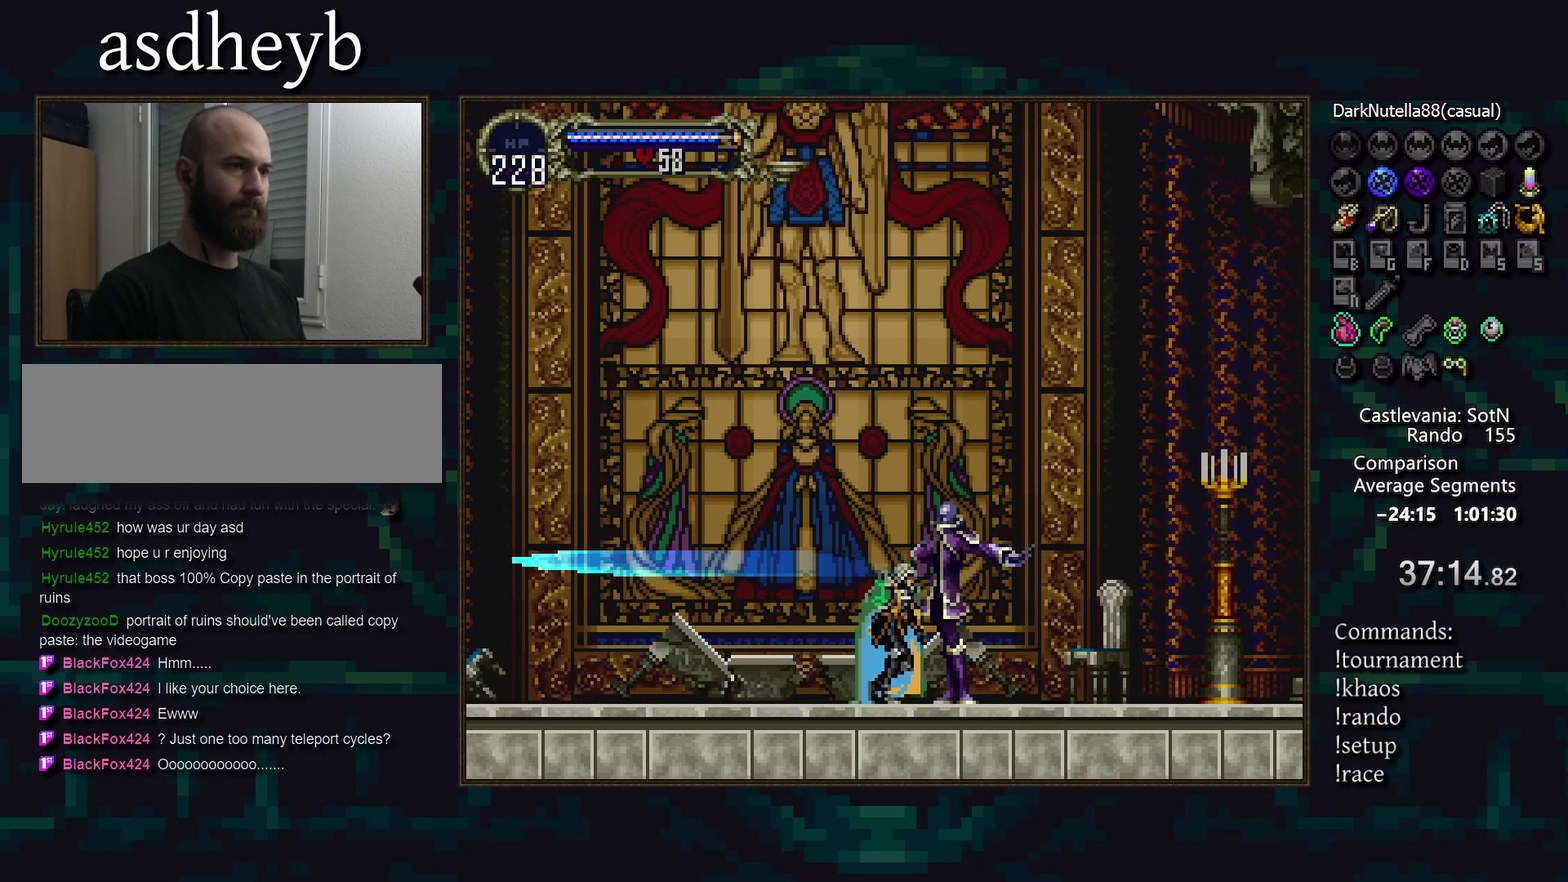
Gameplay with a controller (PlayStation layout); each line is a JSON object with the inputs held at the frame after it. "events" lists button and stick changes between this image and that frame as [ms after this image, input, new state], when the widget could be followed in between. Not read: DPAD_RIGHT DPAD_UP L3 R3.
{"buttons": [], "events": [[50, "DPAD_DOWN", "down"], [183, "DPAD_DOWN", "up"], [233, "SQUARE", "down"], [300, "SQUARE", "up"]]}
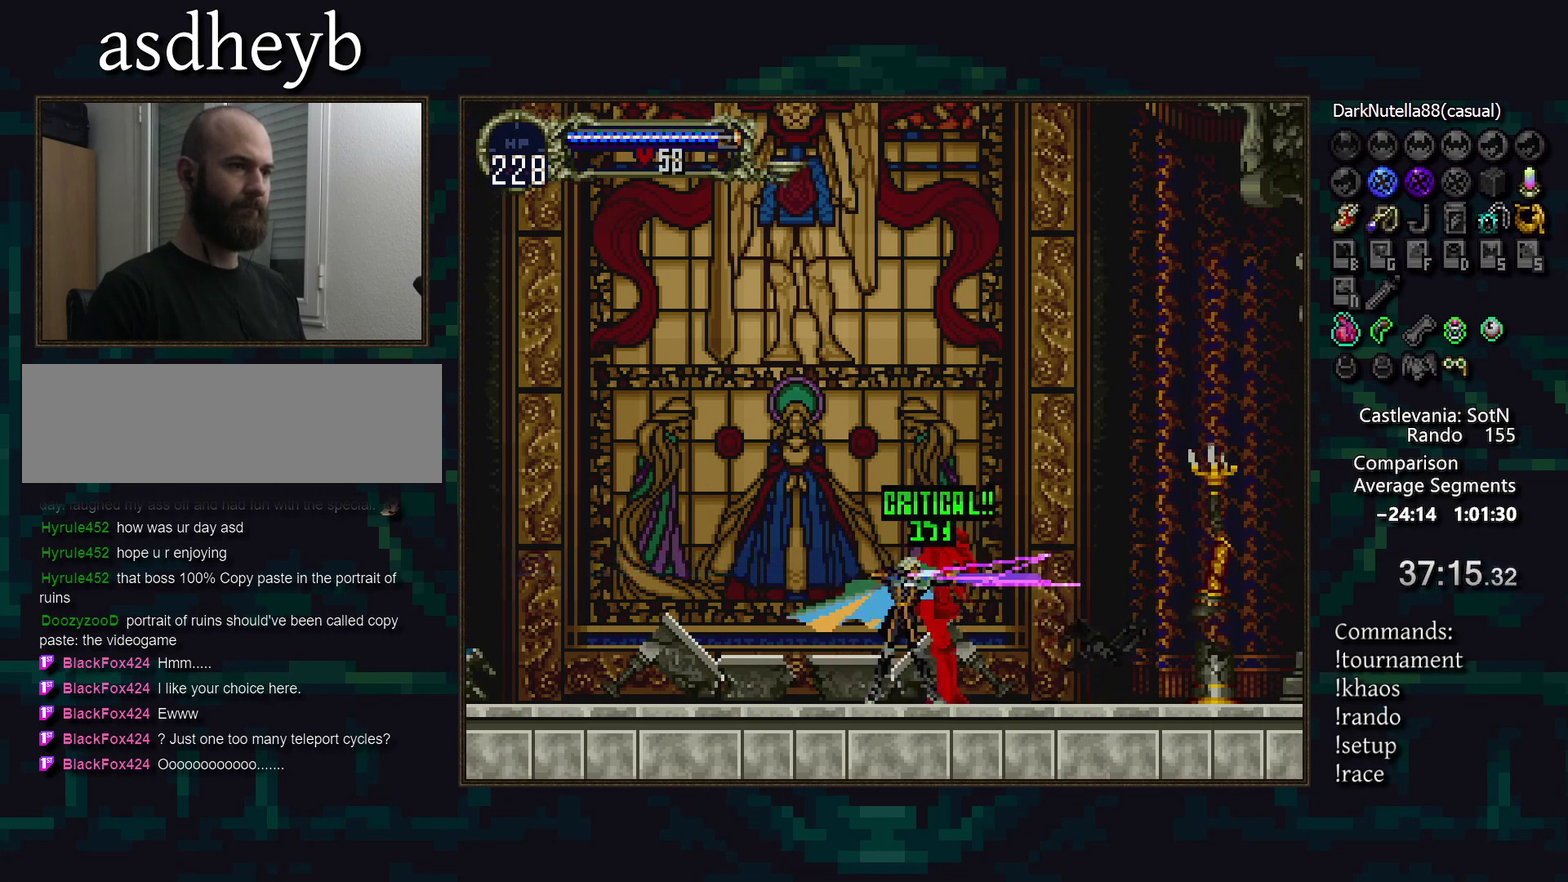
{"buttons": [], "events": []}
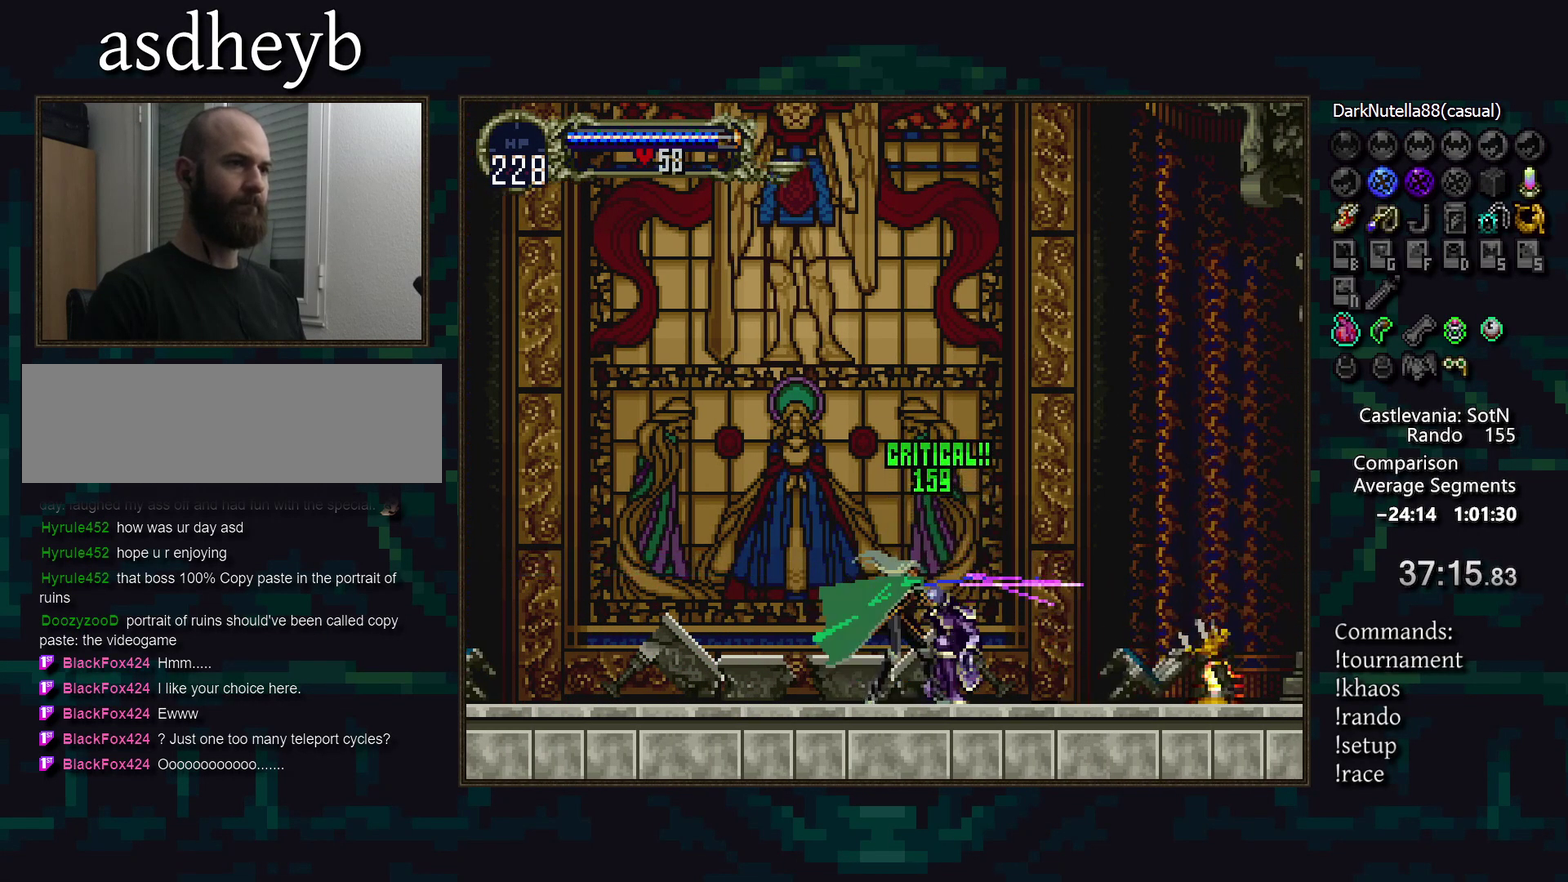
{"buttons": [], "events": [[117, "DPAD_DOWN", "down"], [233, "DPAD_DOWN", "up"]]}
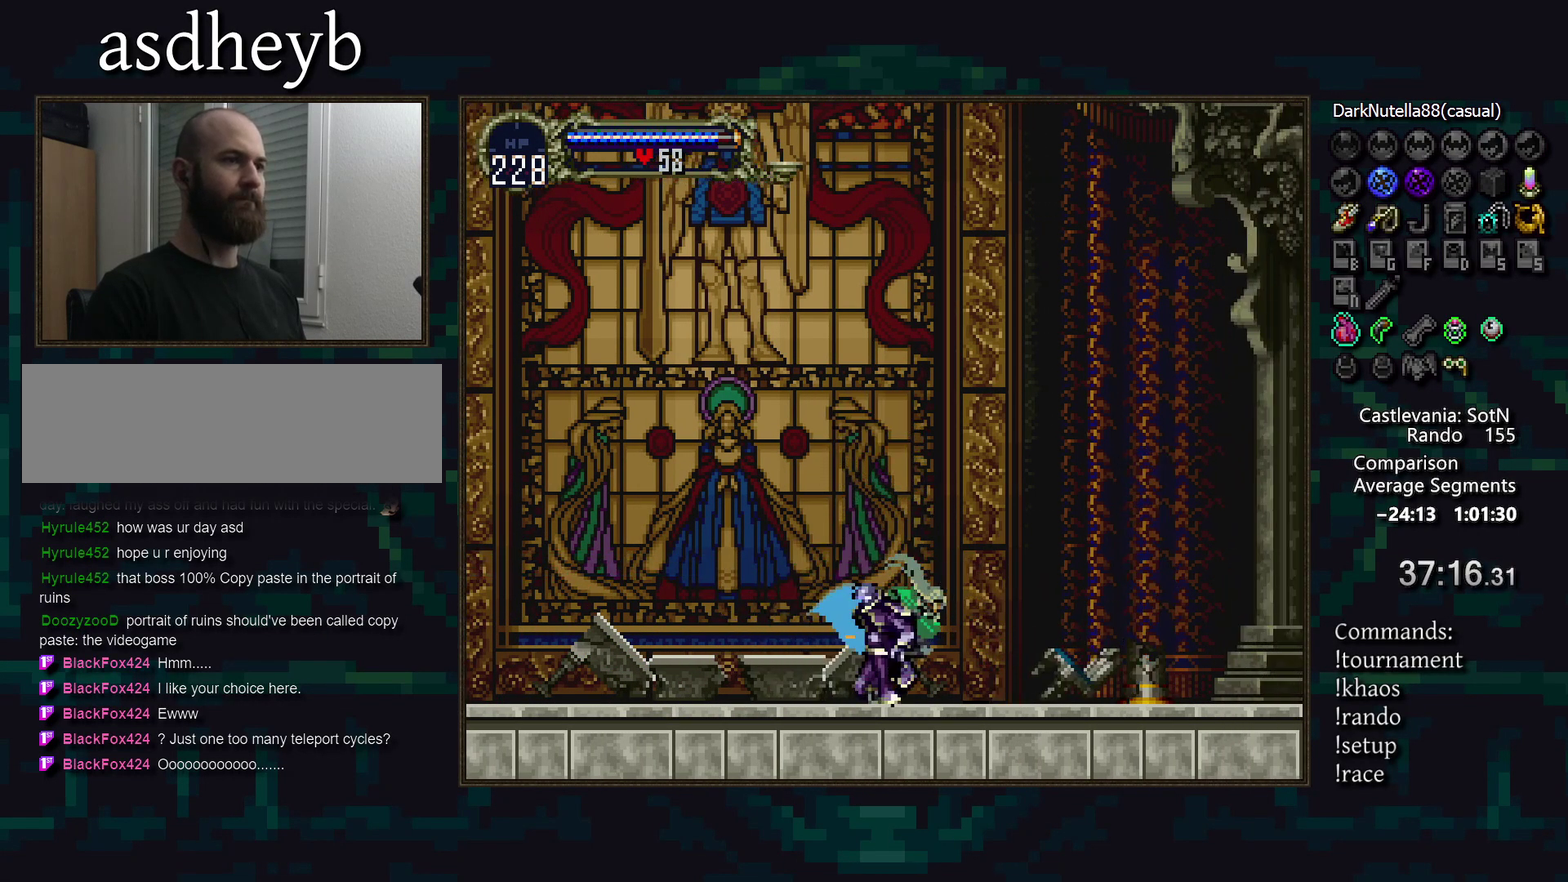
{"buttons": [], "events": []}
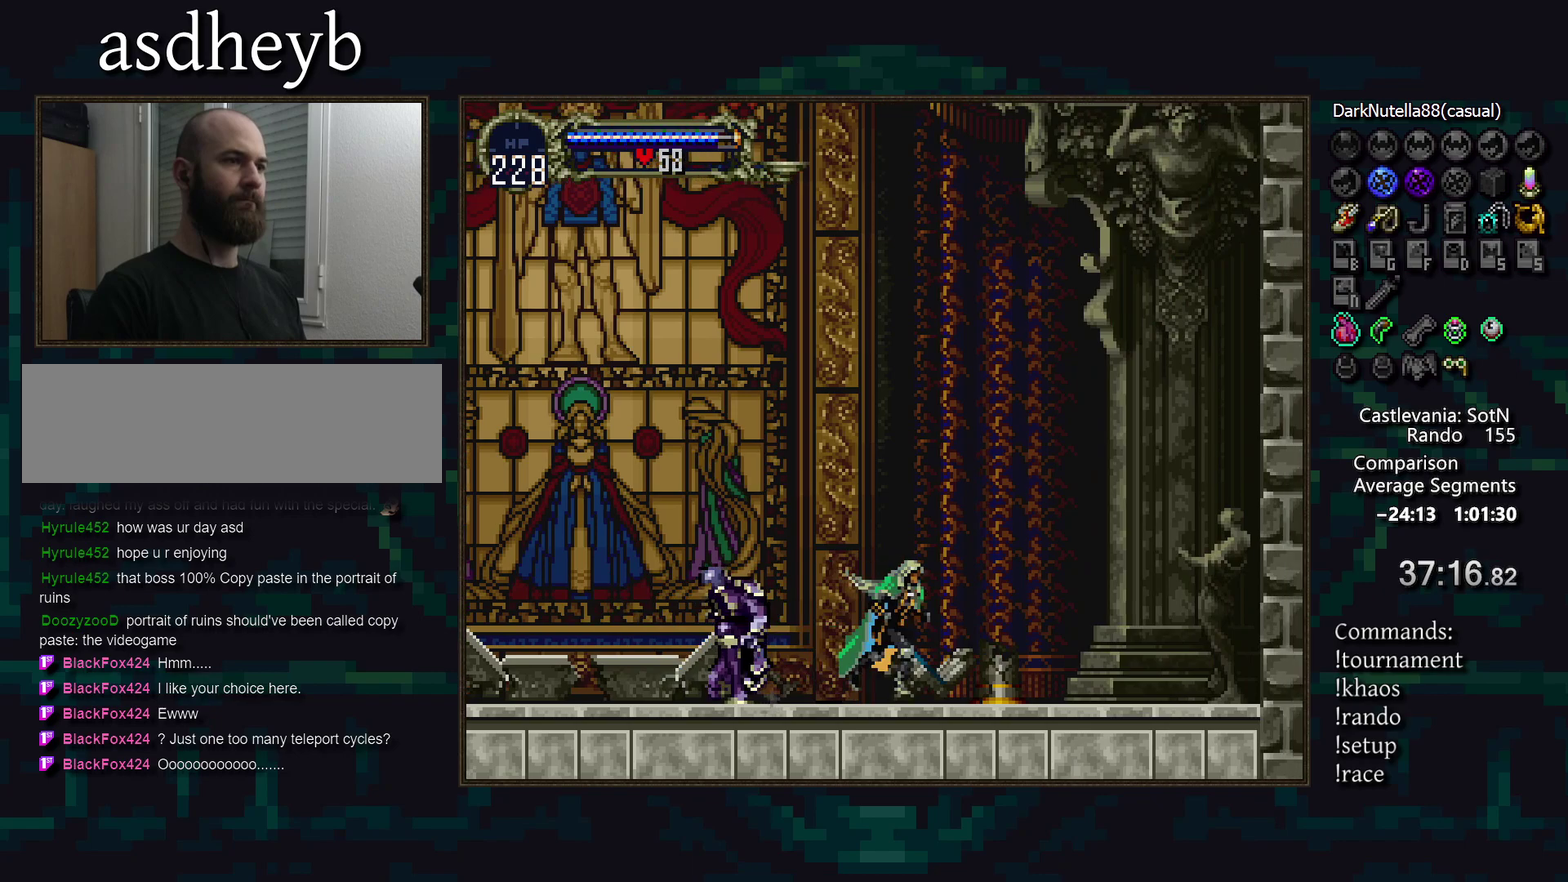
{"buttons": [], "events": [[33, "DPAD_LEFT", "down"], [100, "DPAD_LEFT", "up"]]}
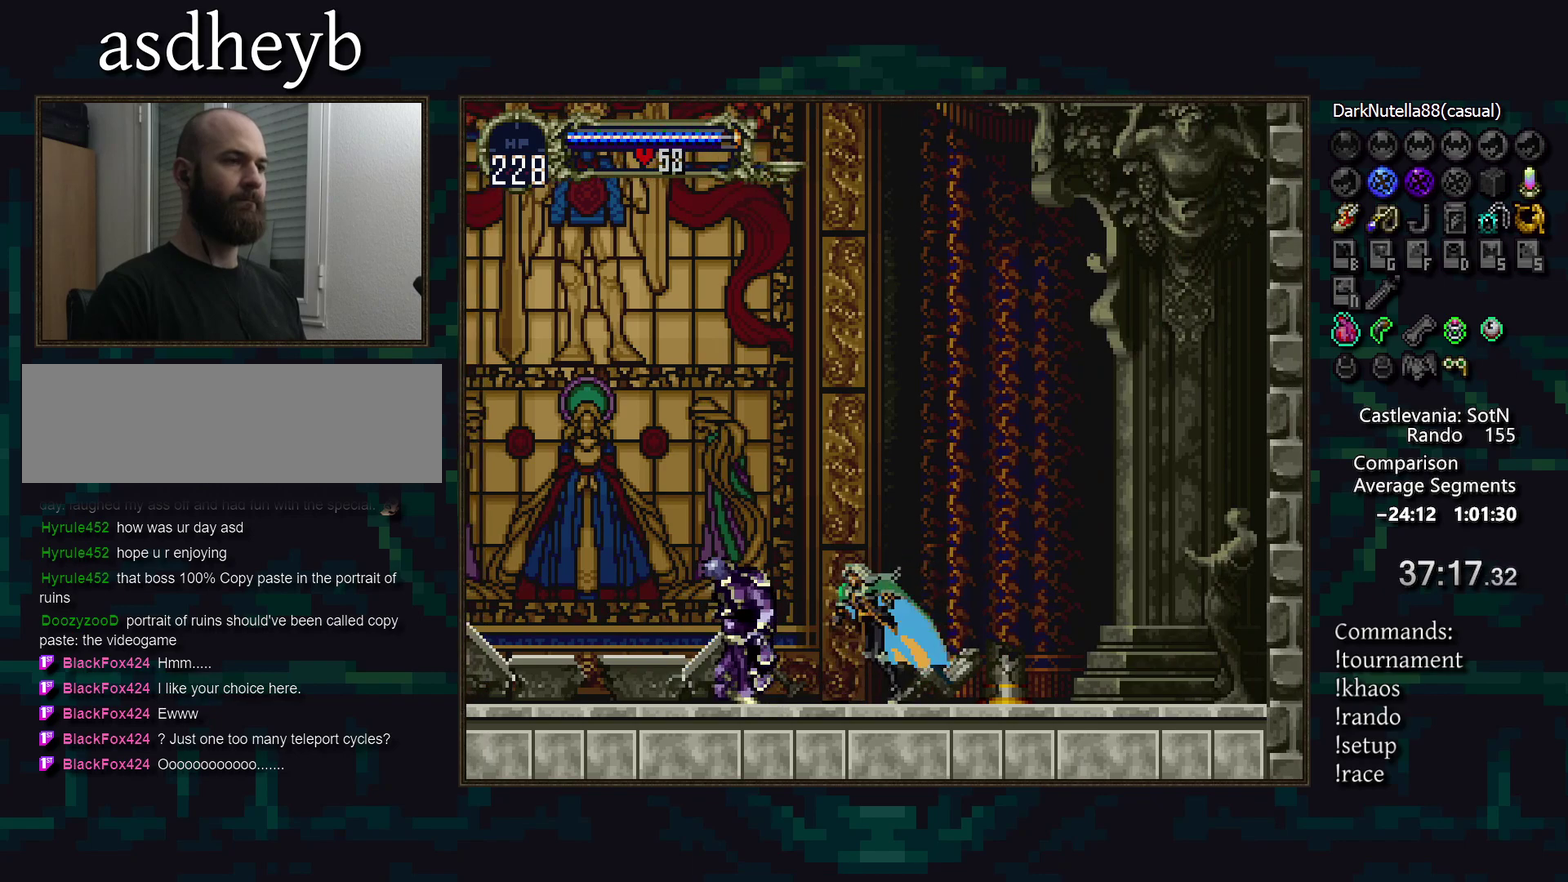
{"buttons": [], "events": []}
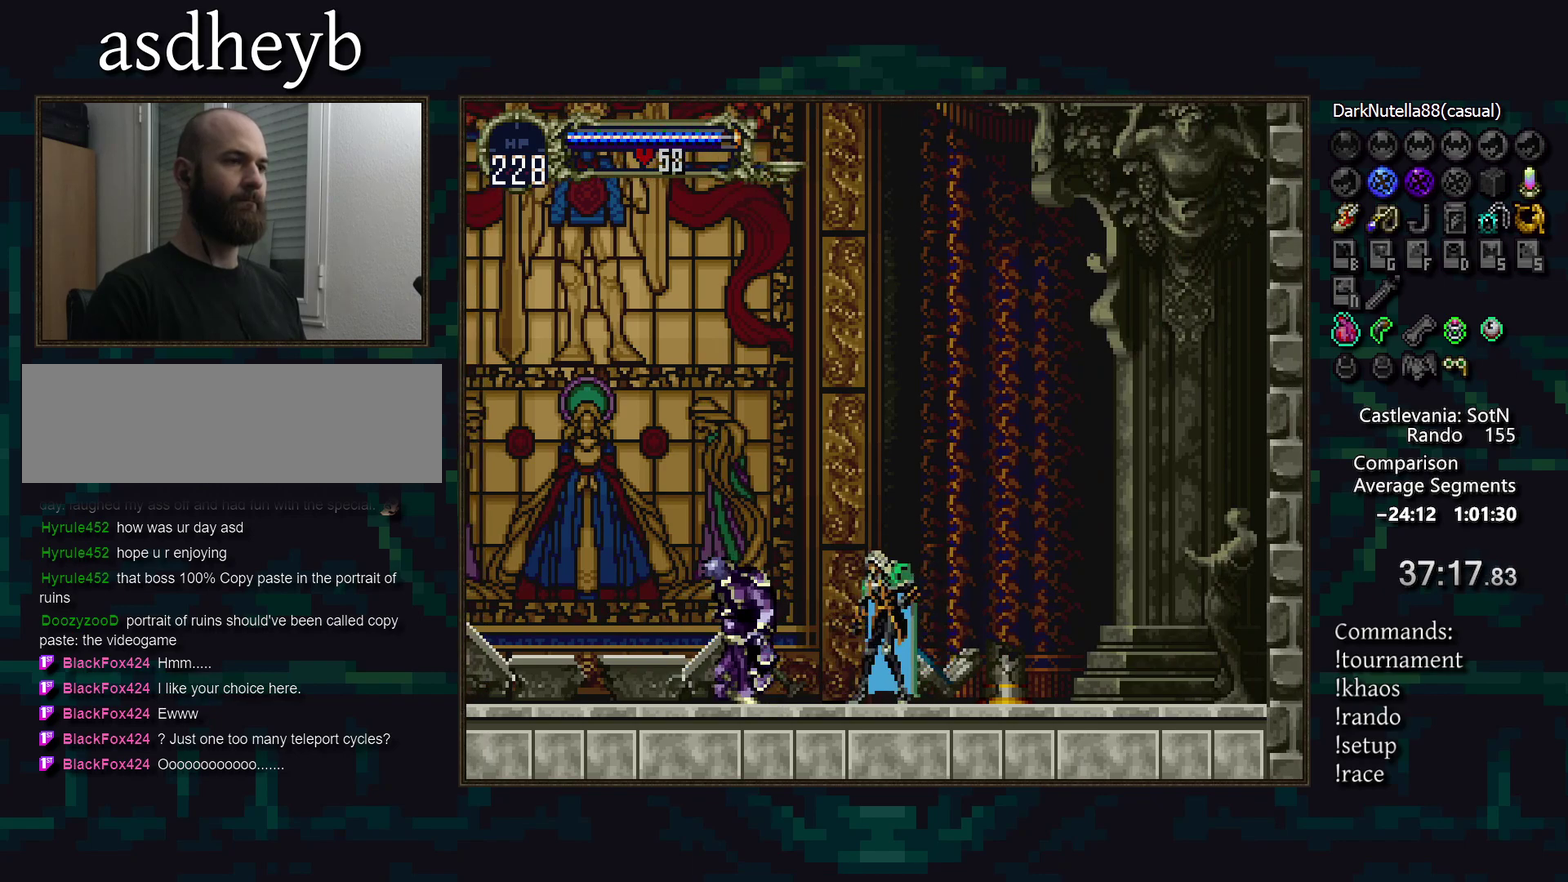
{"buttons": [], "events": []}
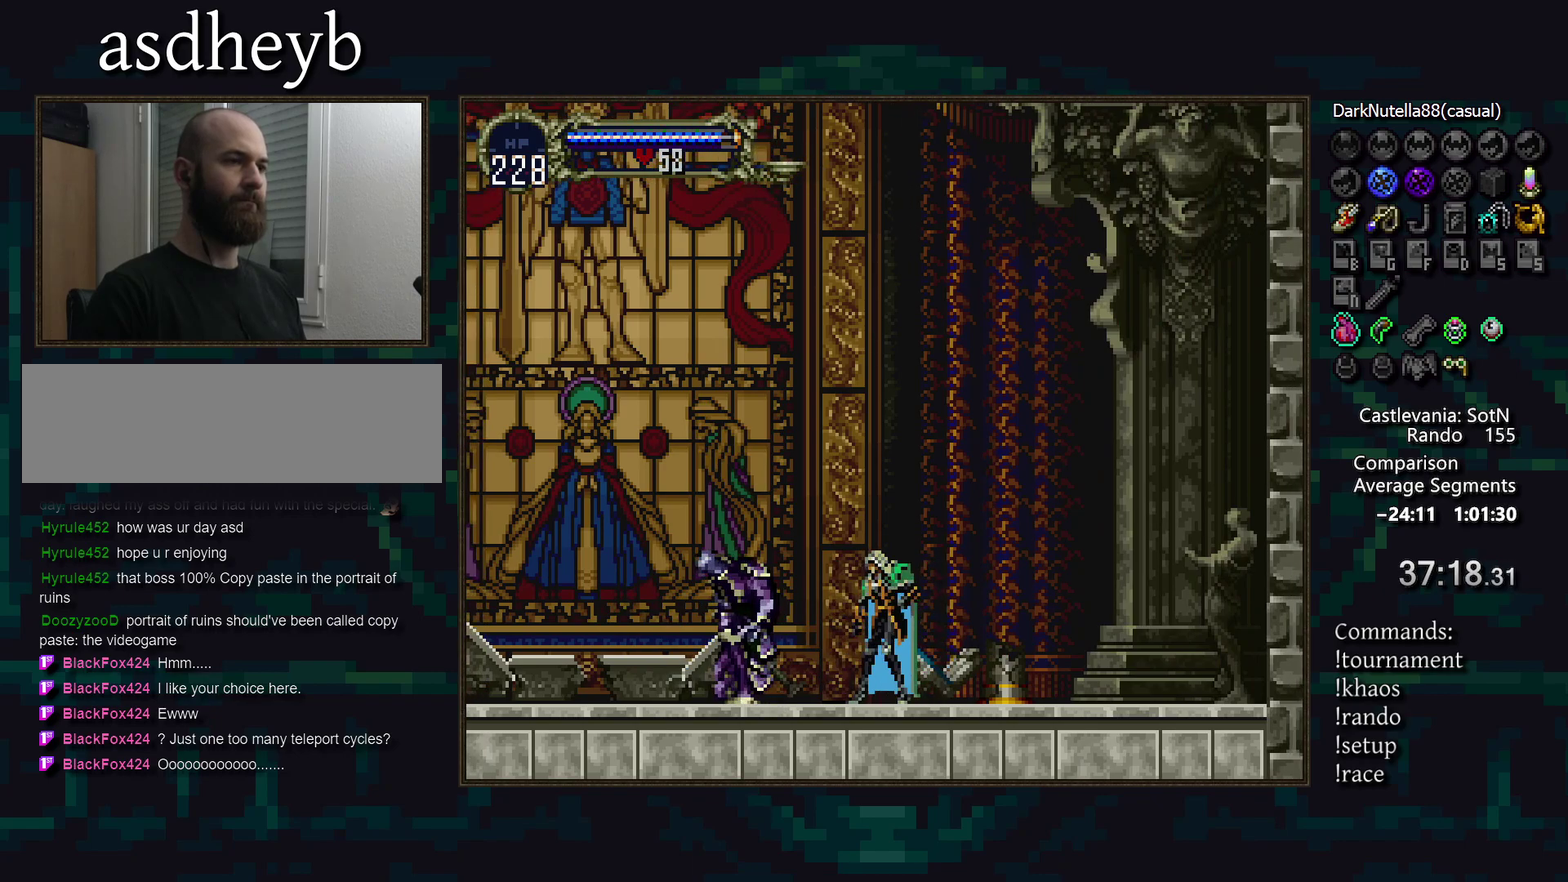
{"buttons": [], "events": [[267, "DPAD_LEFT", "down"], [333, "DPAD_LEFT", "up"]]}
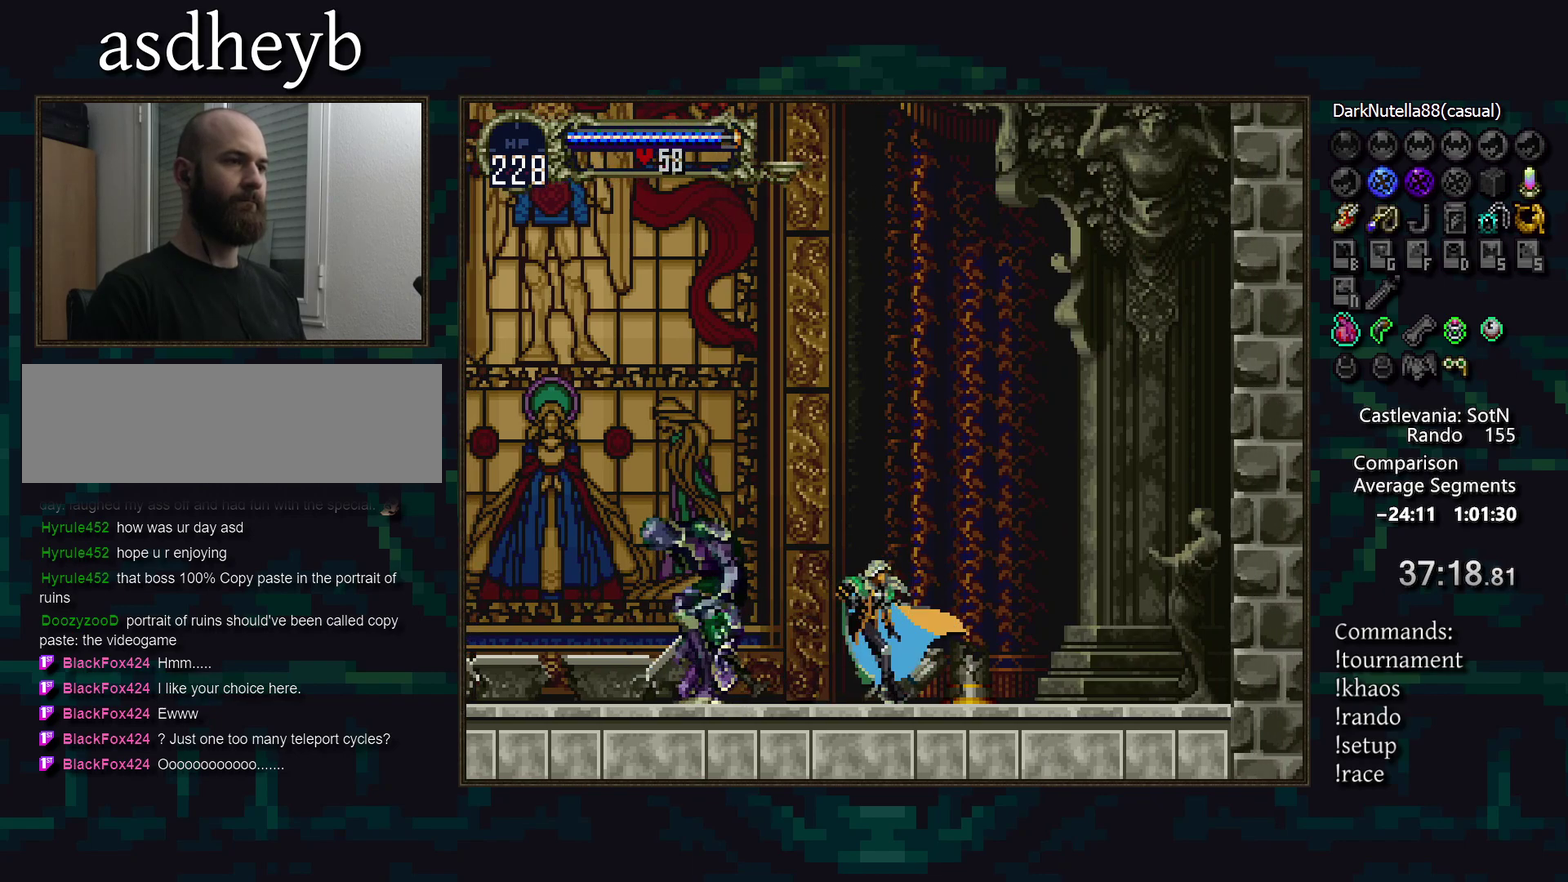
{"buttons": [], "events": []}
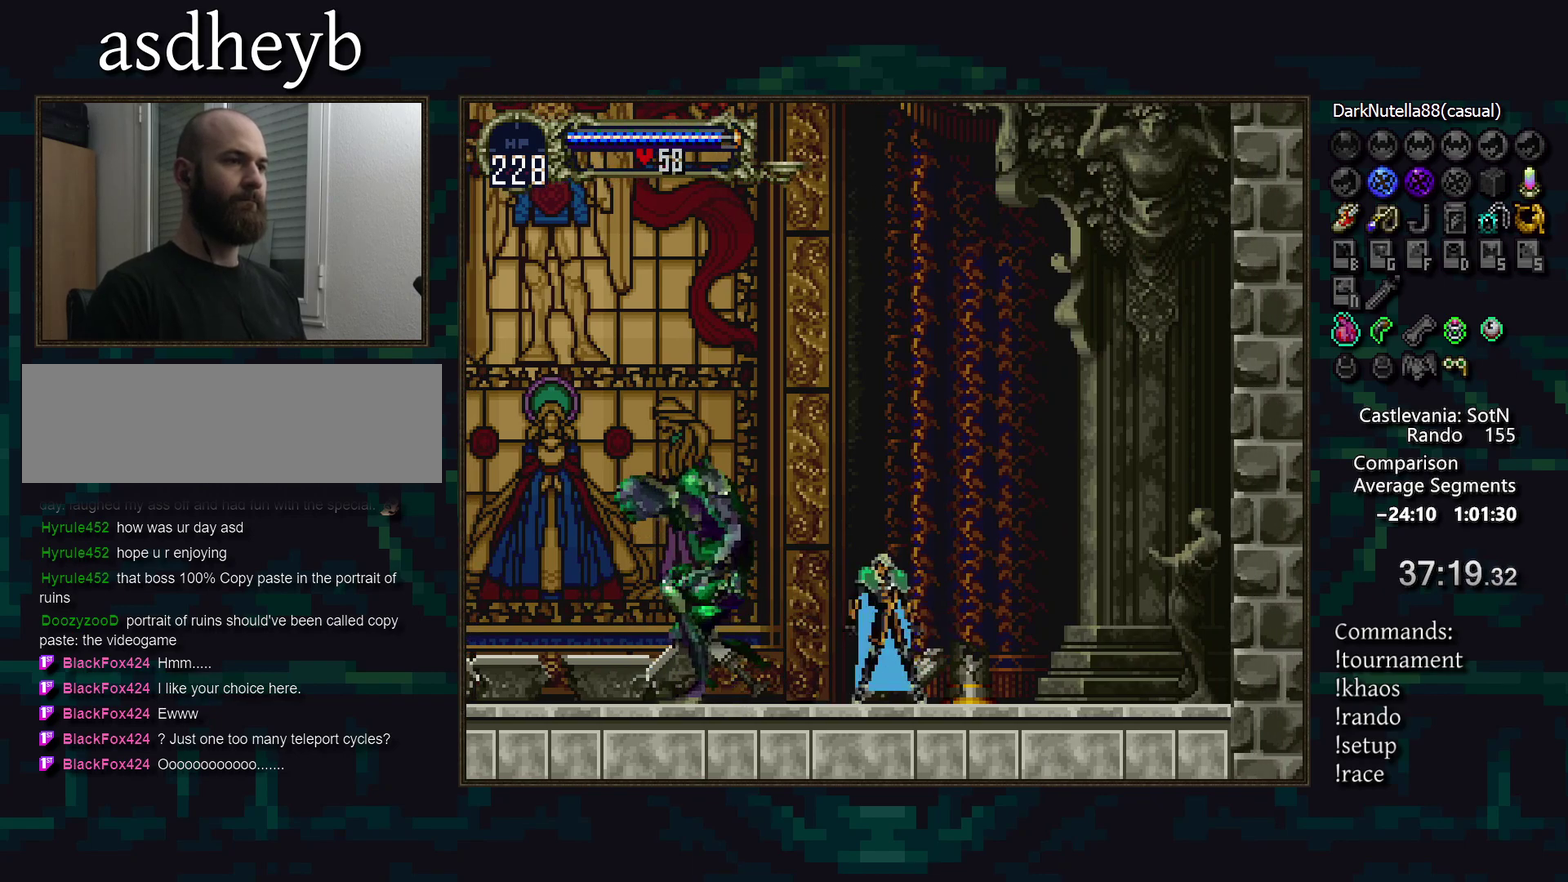
{"buttons": [], "events": []}
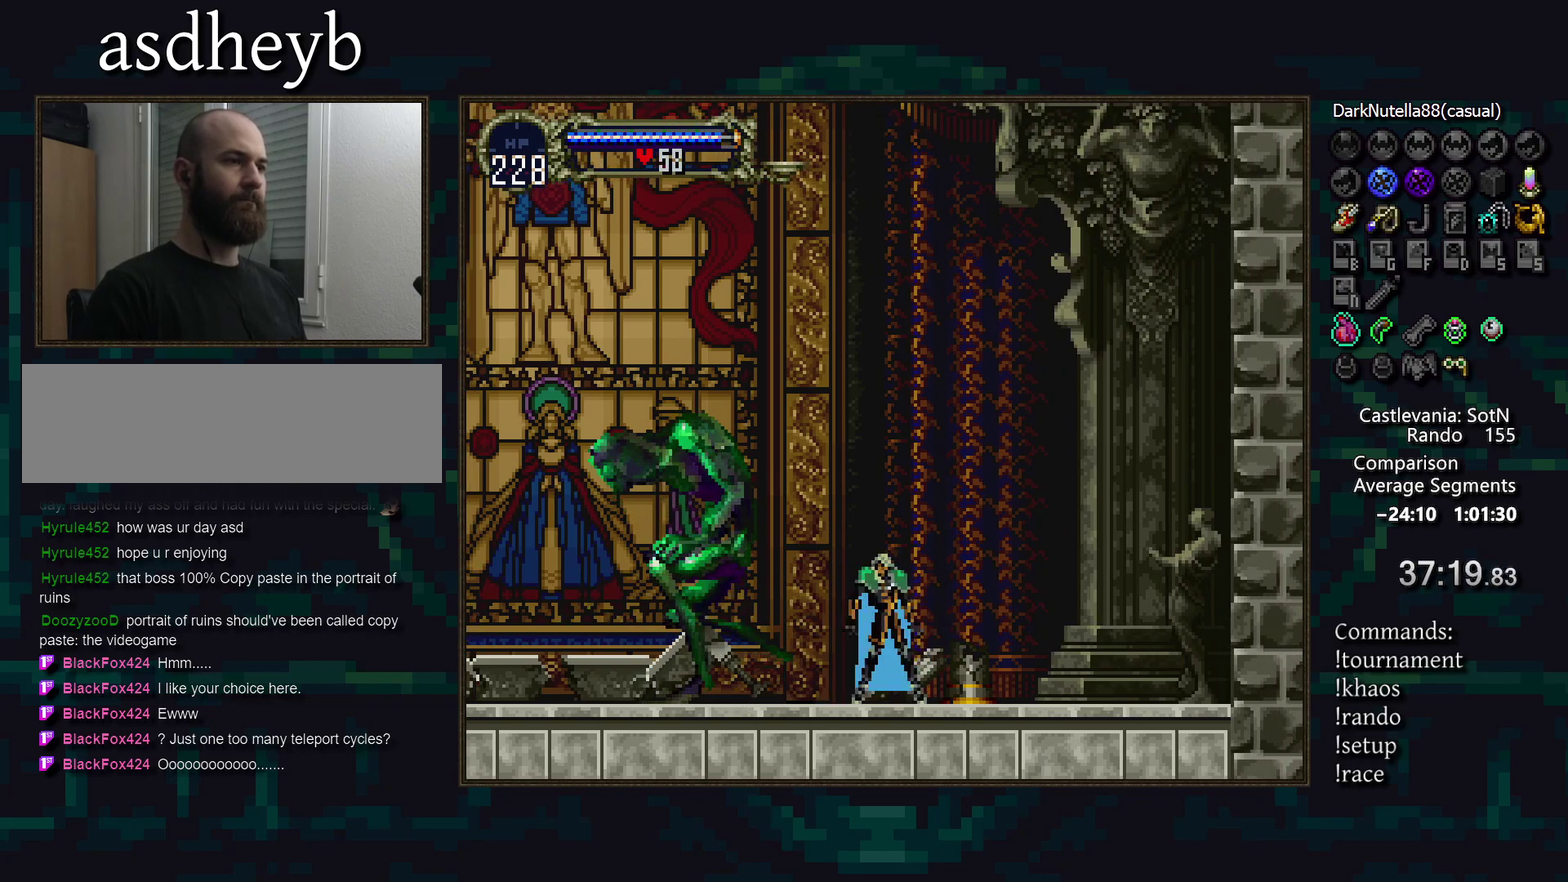
{"buttons": [], "events": []}
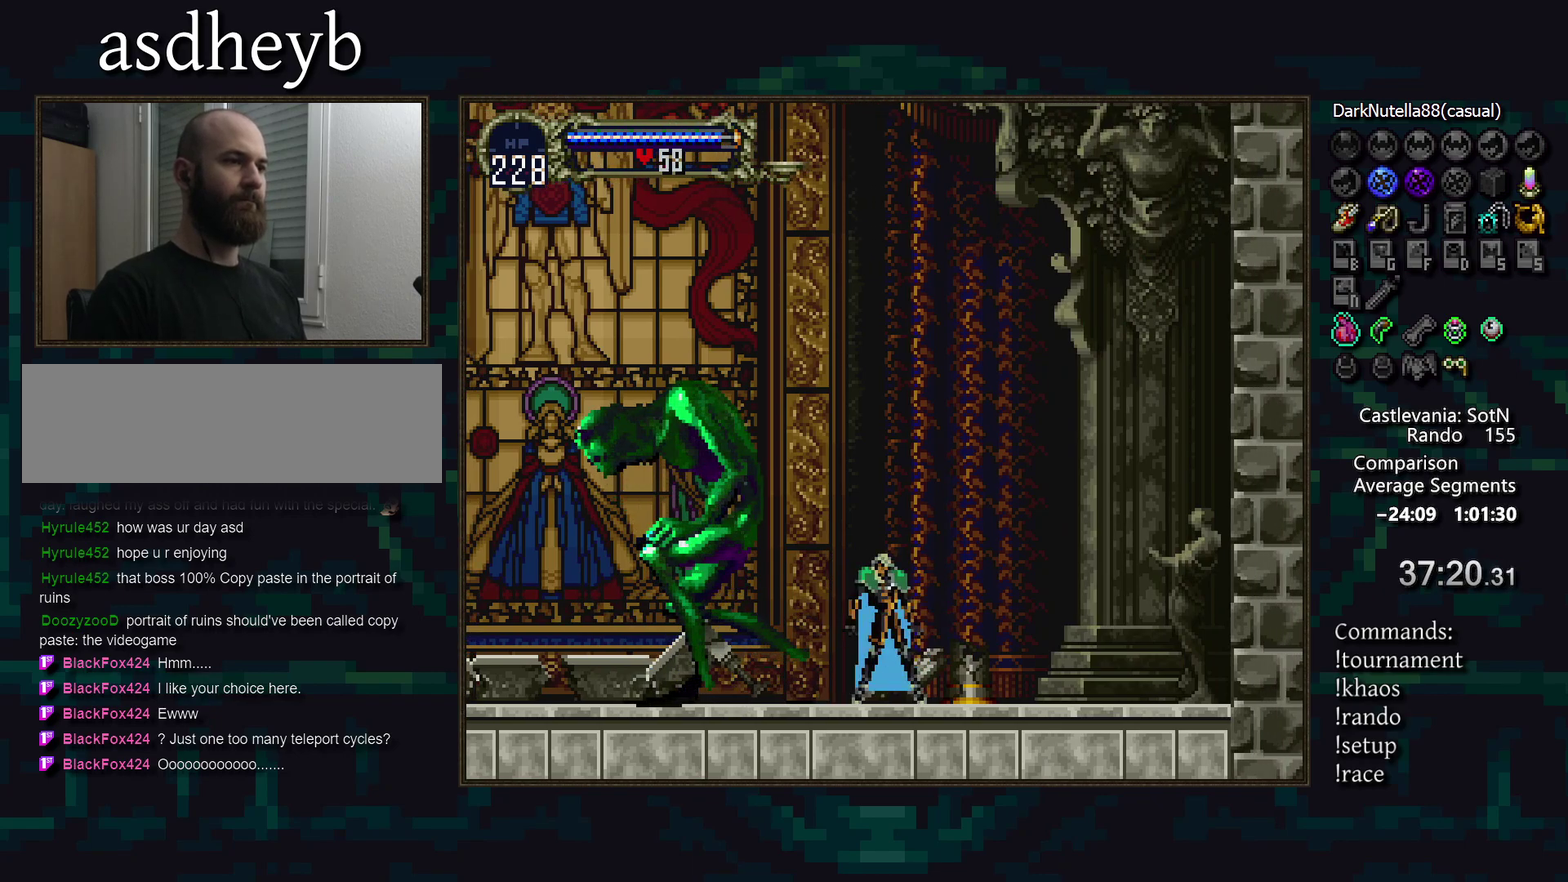
{"buttons": ["SQUARE", "DPAD_DOWN"], "events": [[167, "DPAD_LEFT", "down"], [283, "DPAD_DOWN", "down"], [333, "DPAD_LEFT", "up"], [417, "SQUARE", "down"]]}
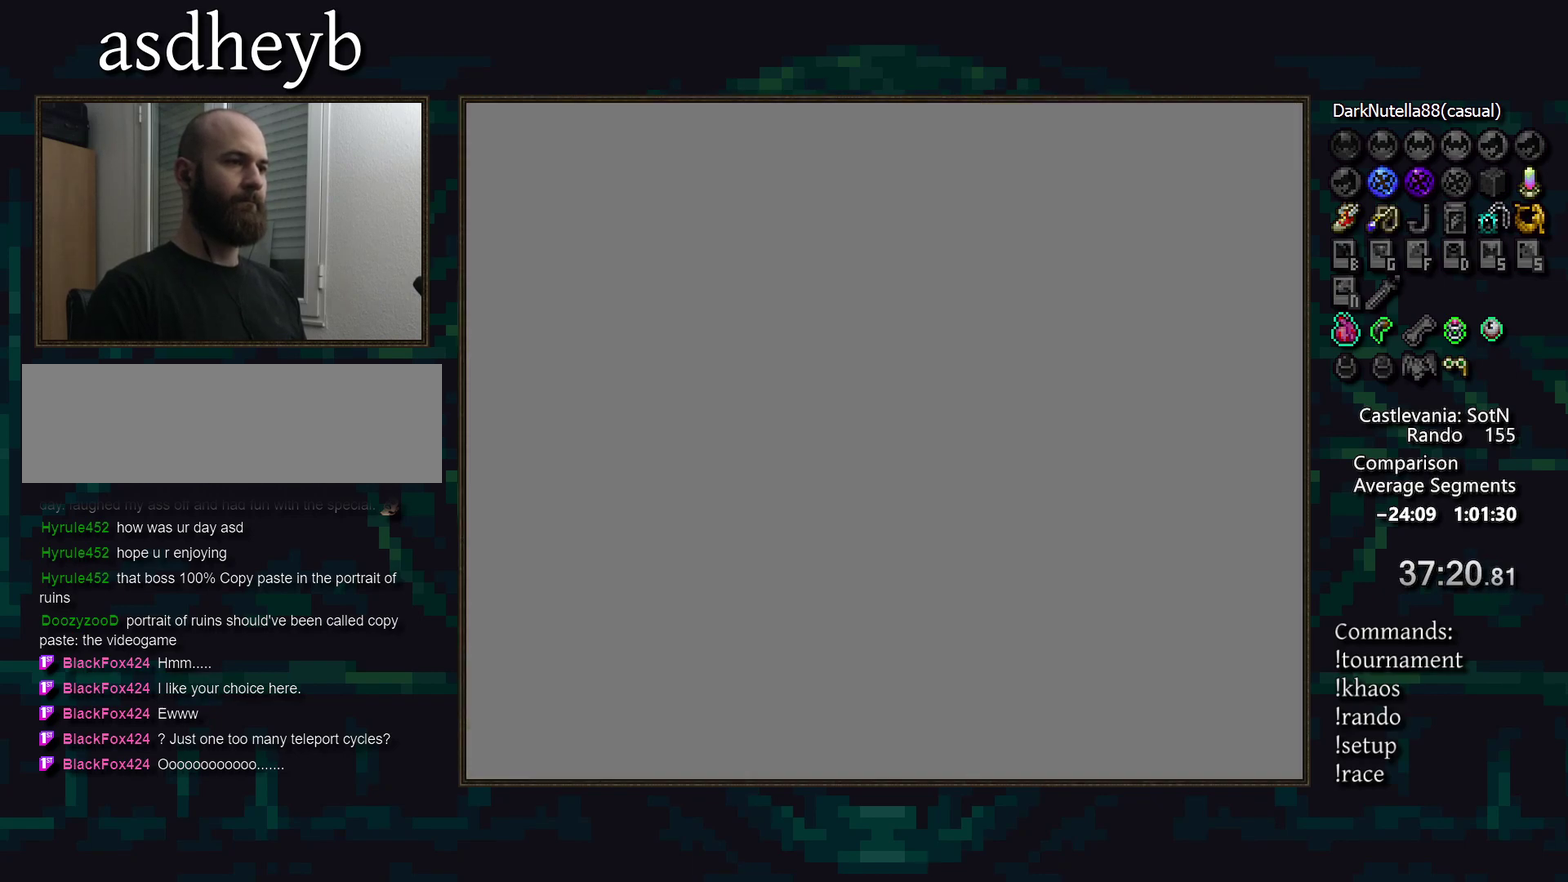
{"buttons": [], "events": [[33, "SQUARE", "up"], [167, "DPAD_DOWN", "up"]]}
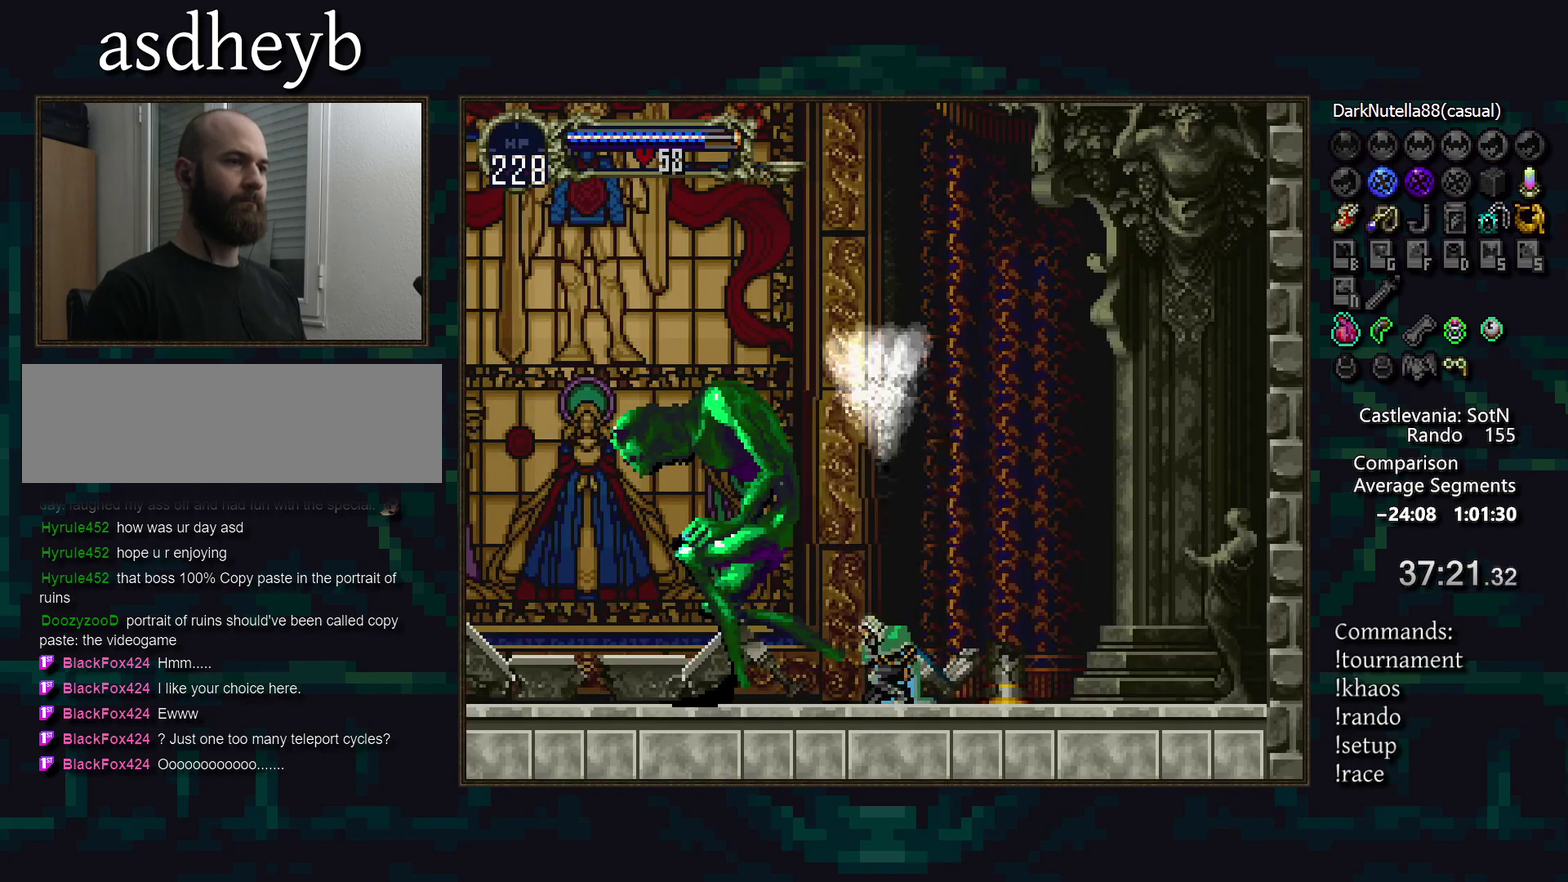
{"buttons": [], "events": [[50, "DPAD_DOWN", "down"], [133, "DPAD_LEFT", "down"], [167, "DPAD_DOWN", "up"], [233, "SQUARE", "down"], [283, "DPAD_LEFT", "up"], [350, "SQUARE", "up"]]}
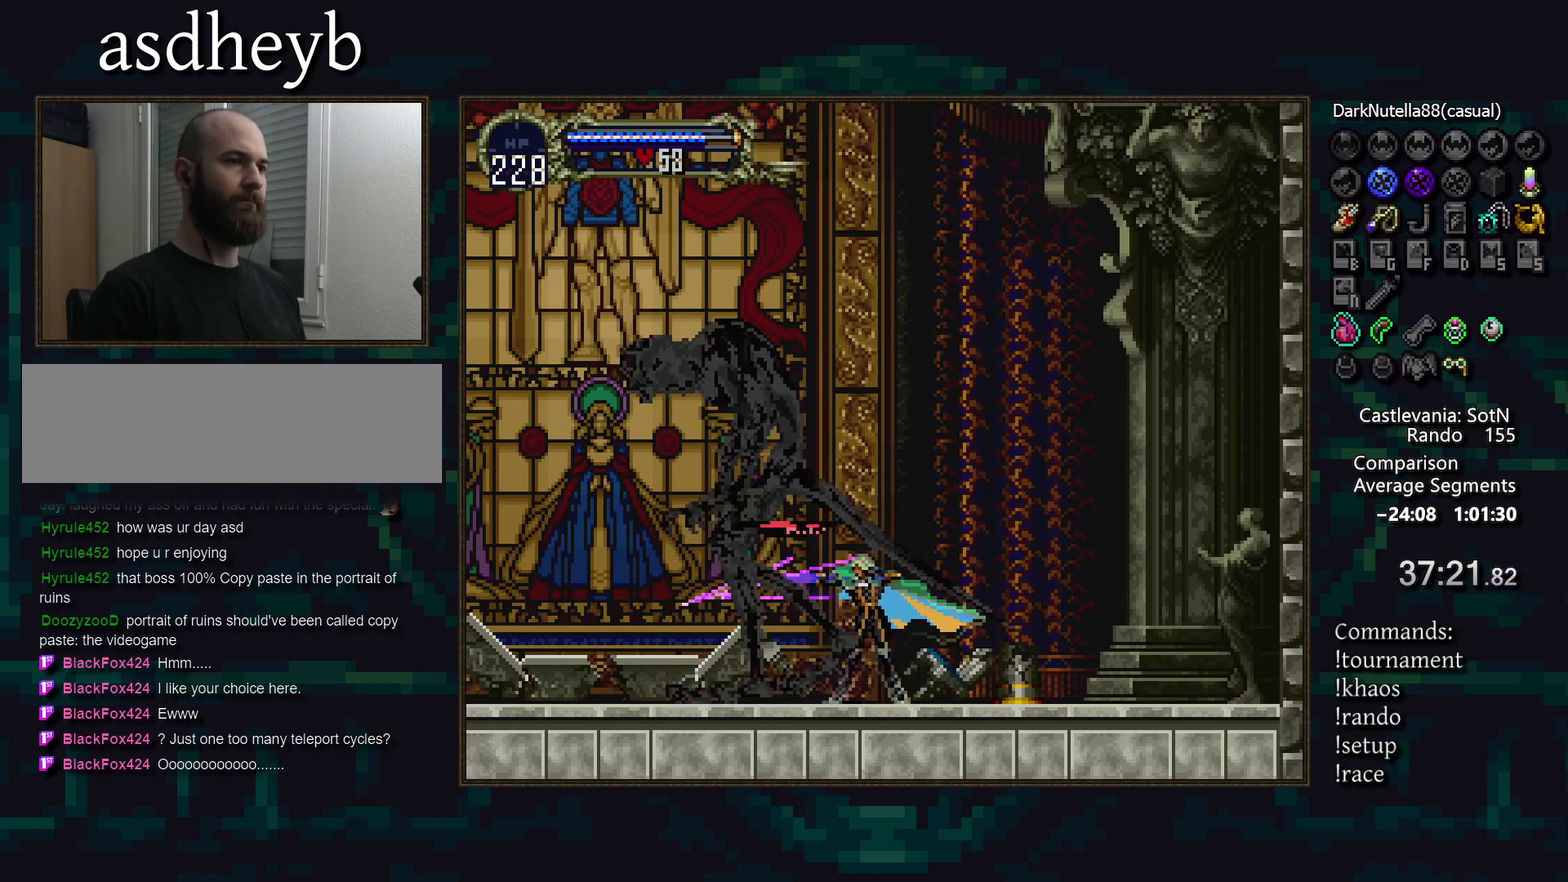
{"buttons": [], "events": []}
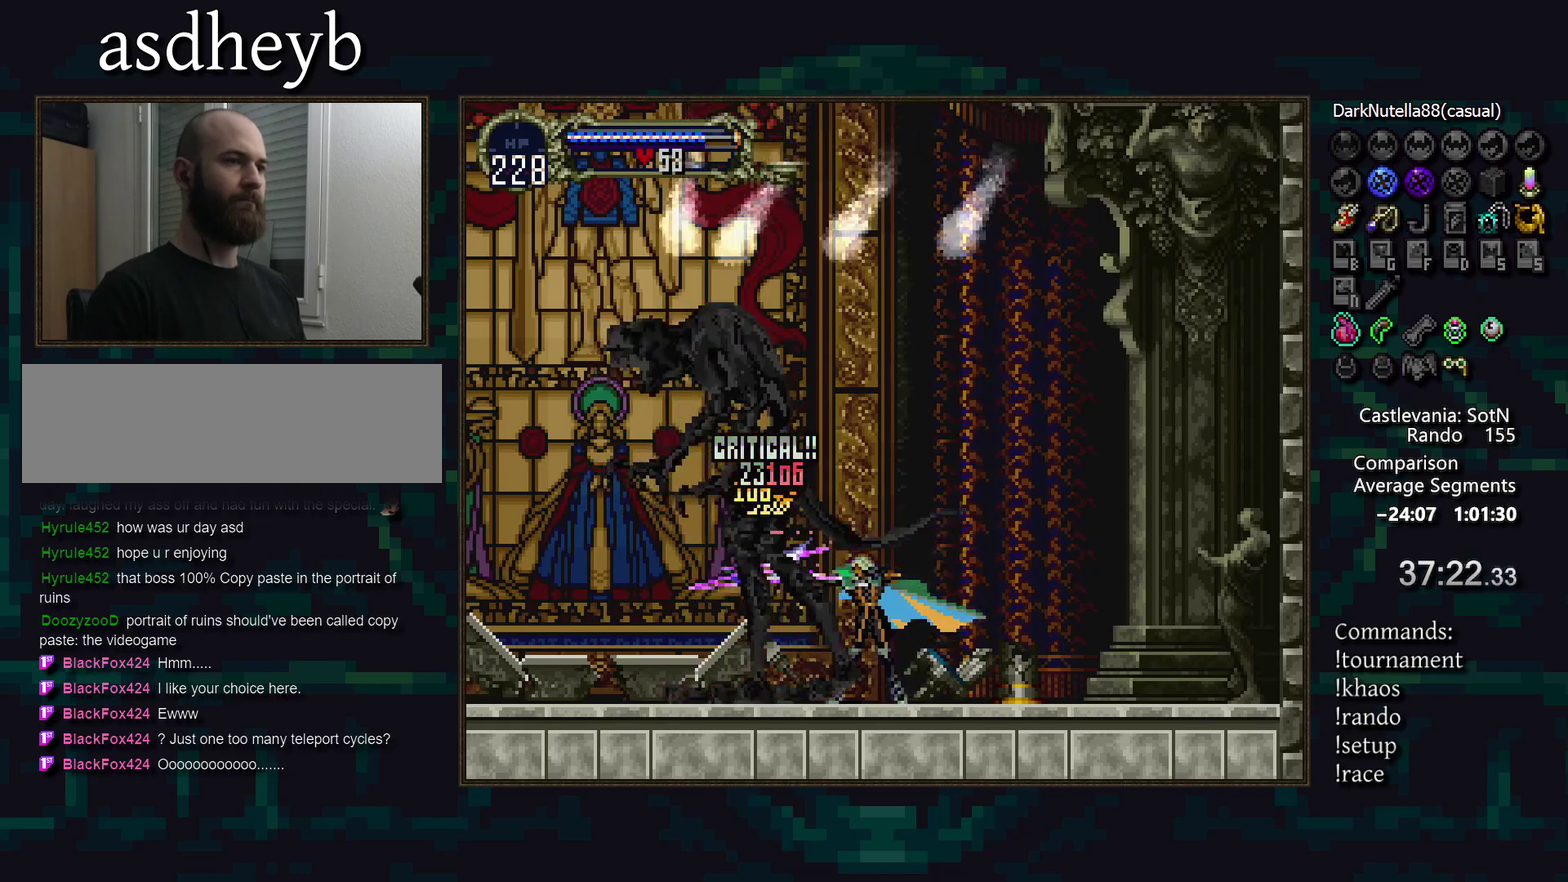
{"buttons": [], "events": []}
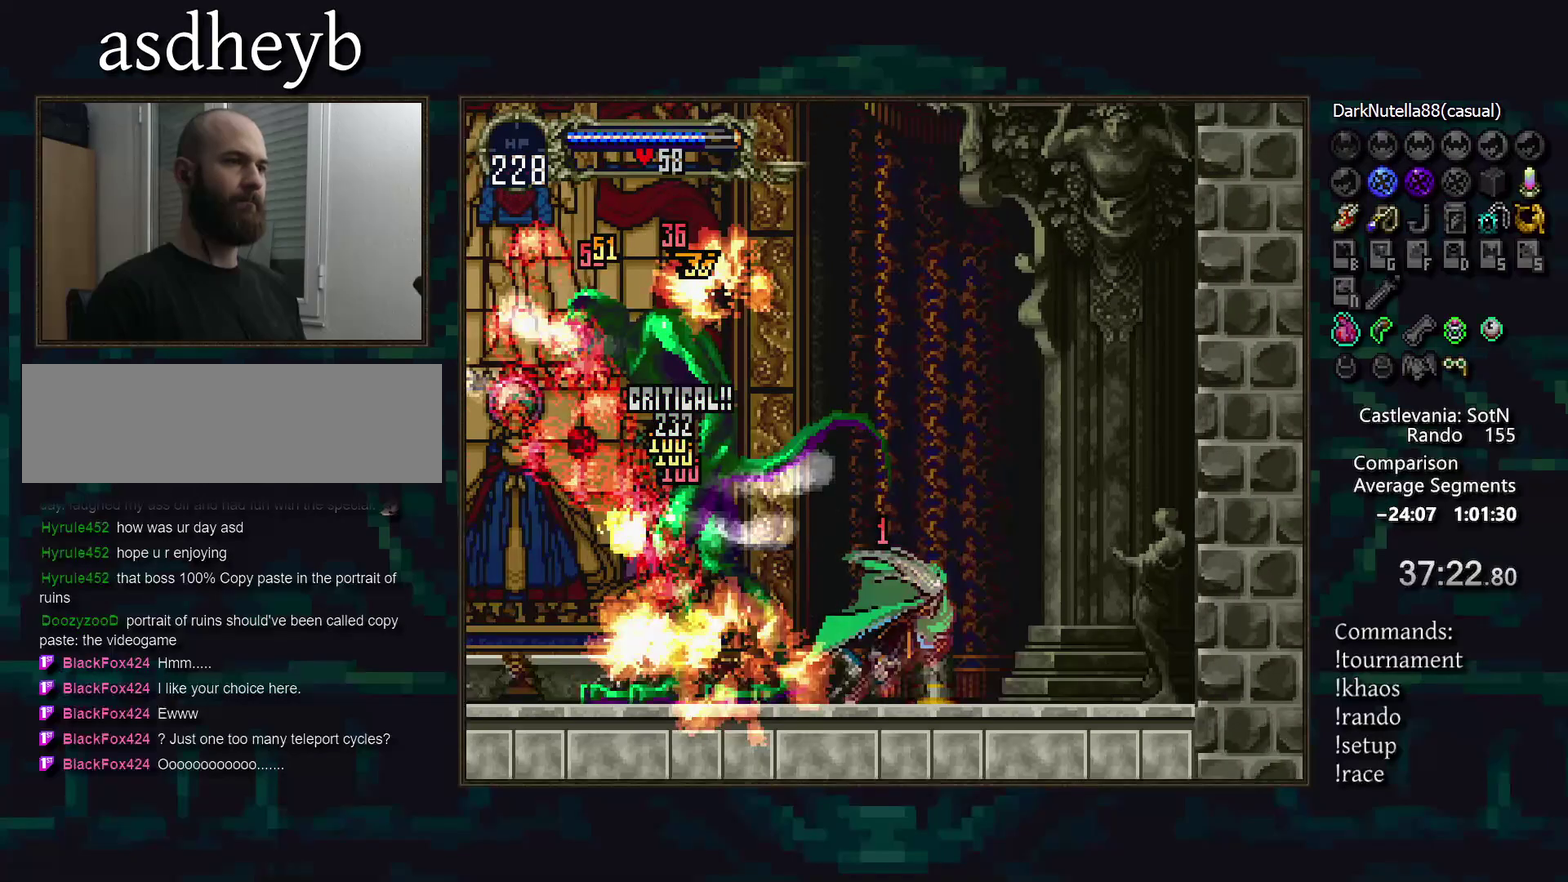
{"buttons": ["DPAD_LEFT"], "events": [[200, "DPAD_DOWN", "down"], [283, "DPAD_DOWN", "up"], [383, "DPAD_LEFT", "down"]]}
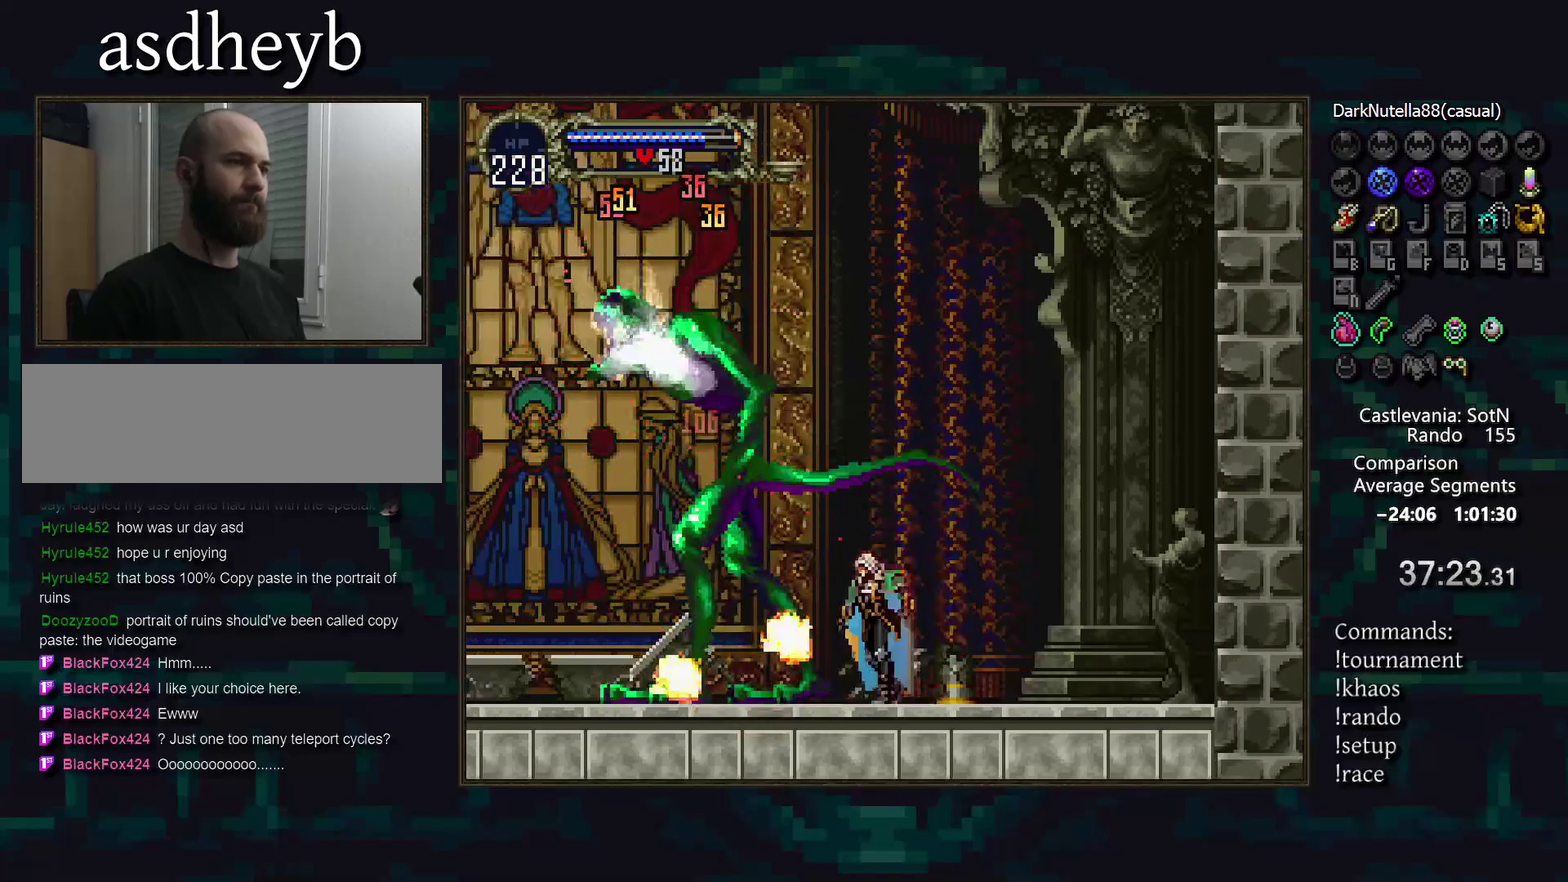
{"buttons": [], "events": [[183, "DPAD_LEFT", "up"]]}
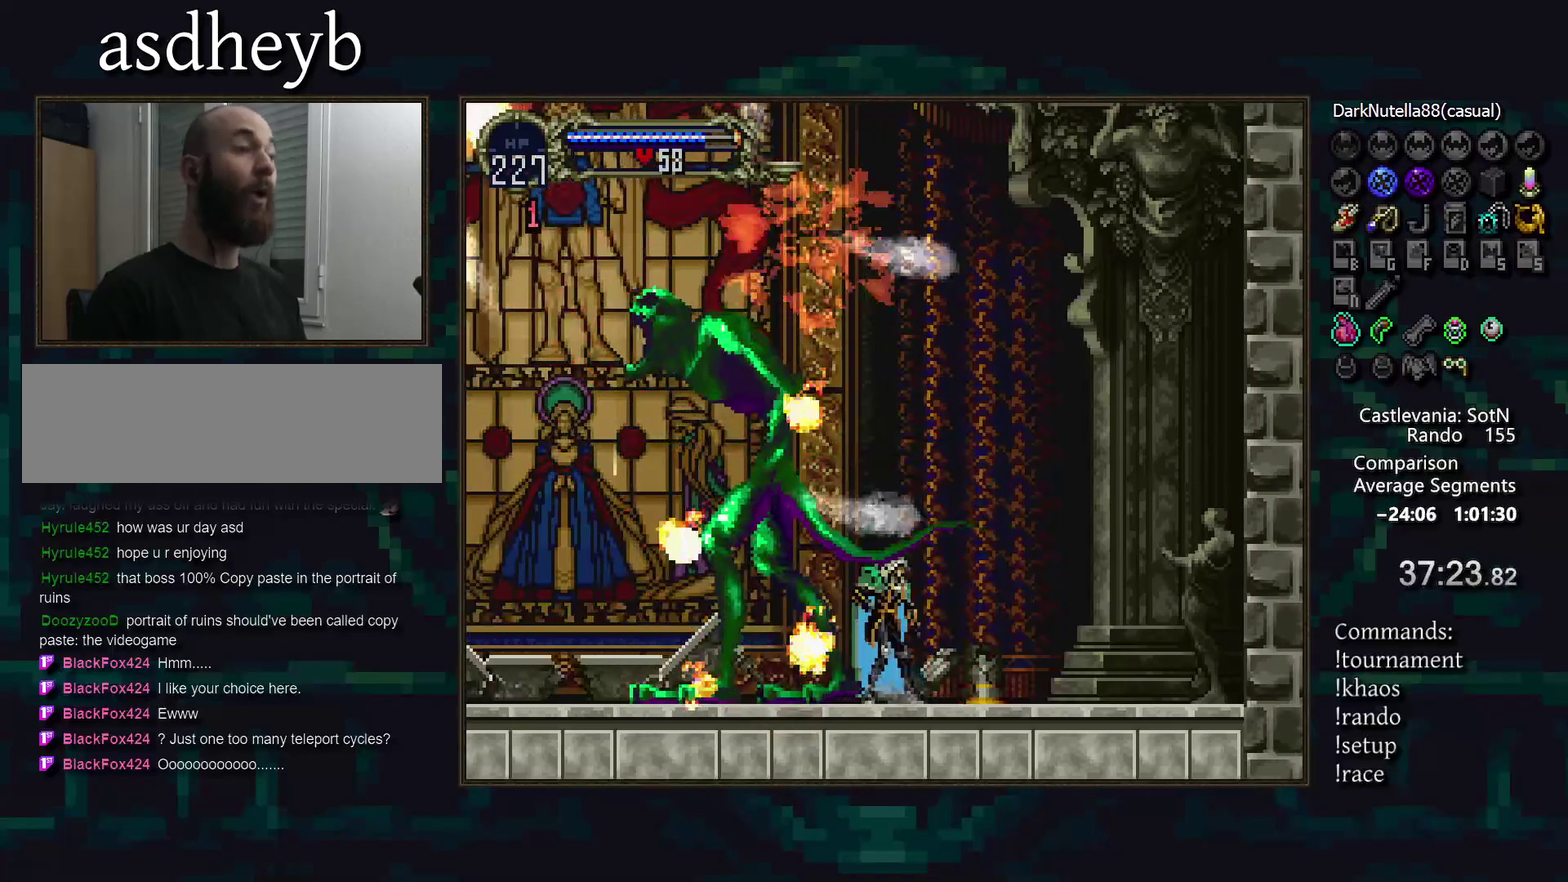
{"buttons": ["CIRCLE"], "events": [[333, "TRIANGLE", "down"], [400, "TRIANGLE", "up"], [467, "CIRCLE", "down"]]}
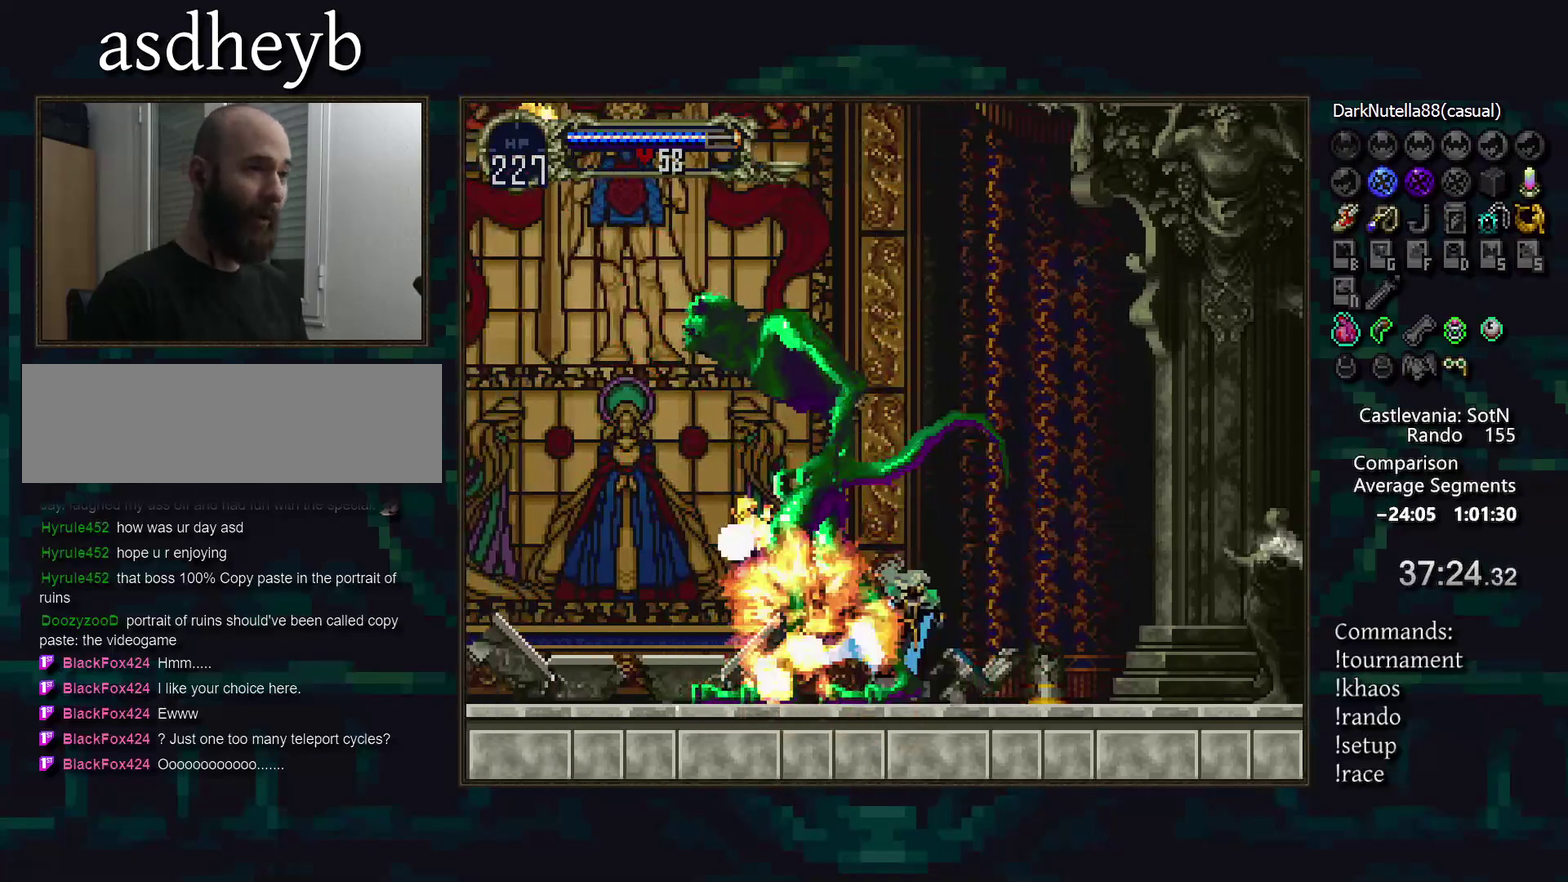
{"buttons": ["CIRCLE", "TRIANGLE"], "events": [[17, "CIRCLE", "up"], [17, "TRIANGLE", "down"], [100, "TRIANGLE", "up"], [150, "CIRCLE", "down"], [183, "TRIANGLE", "down"], [200, "CIRCLE", "up"], [250, "TRIANGLE", "up"], [300, "CIRCLE", "down"], [350, "TRIANGLE", "down"], [367, "CIRCLE", "up"], [417, "TRIANGLE", "up"], [450, "CIRCLE", "down"], [500, "TRIANGLE", "down"]]}
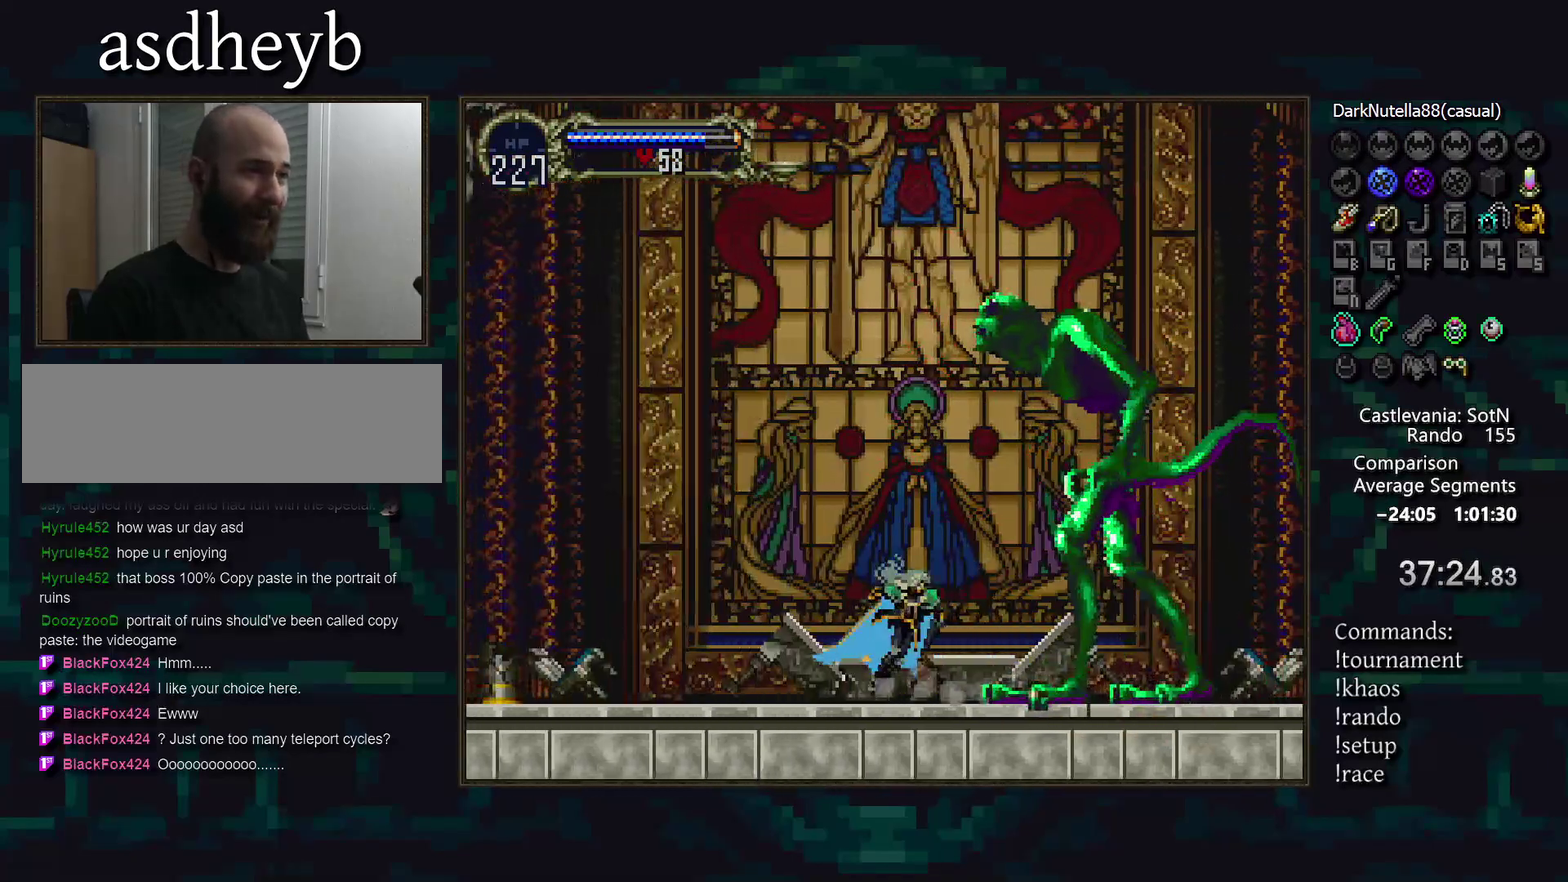
{"buttons": ["DPAD_LEFT"], "events": [[33, "CIRCLE", "up"], [67, "TRIANGLE", "up"], [467, "DPAD_LEFT", "down"]]}
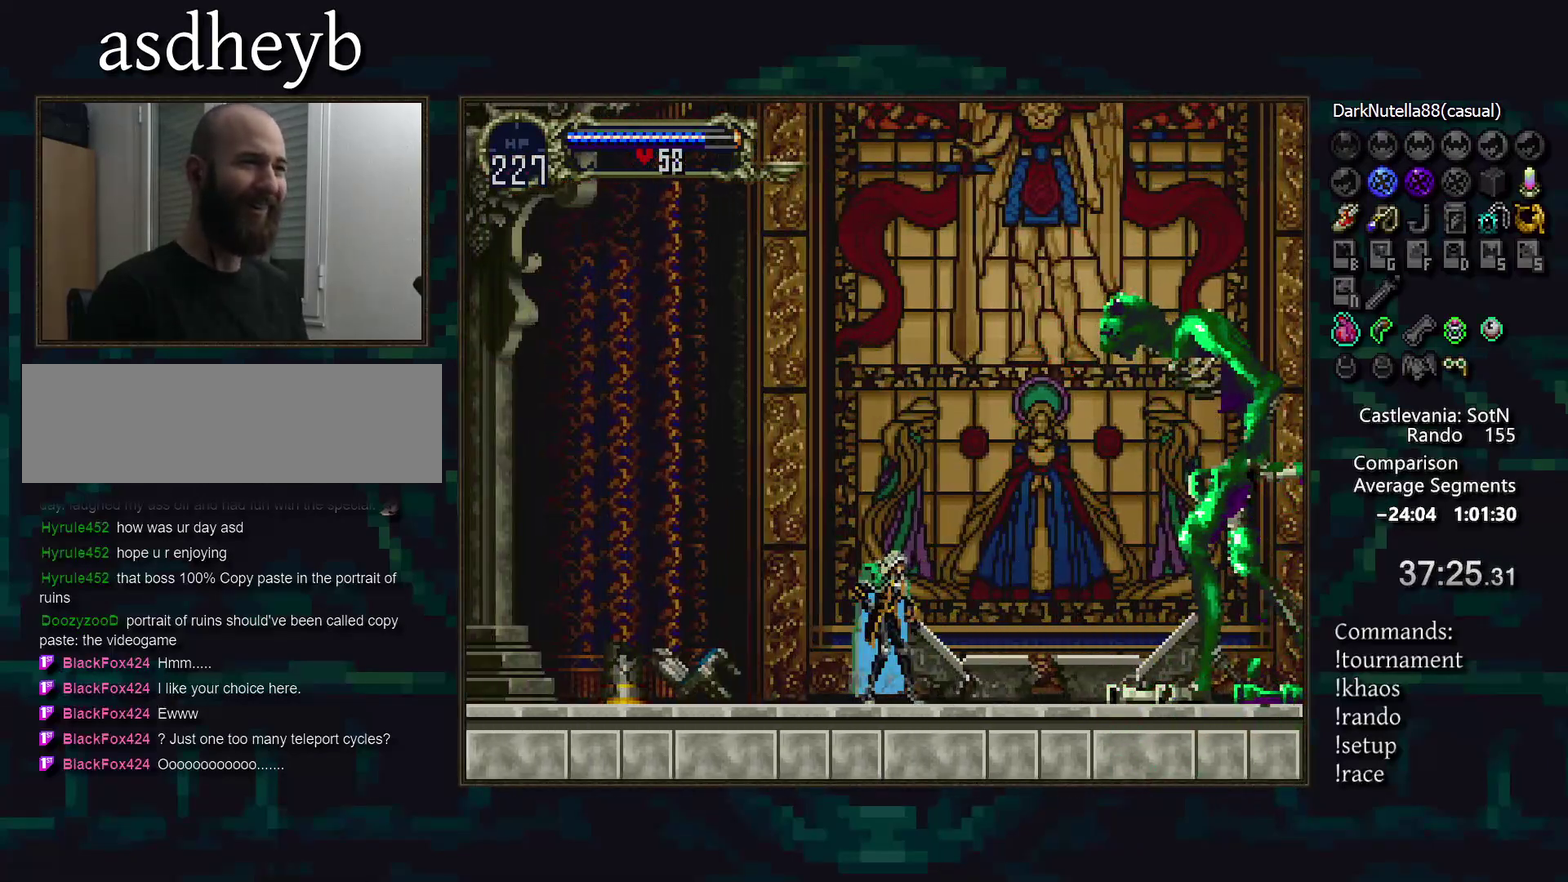
{"buttons": [], "events": [[283, "DPAD_LEFT", "up"]]}